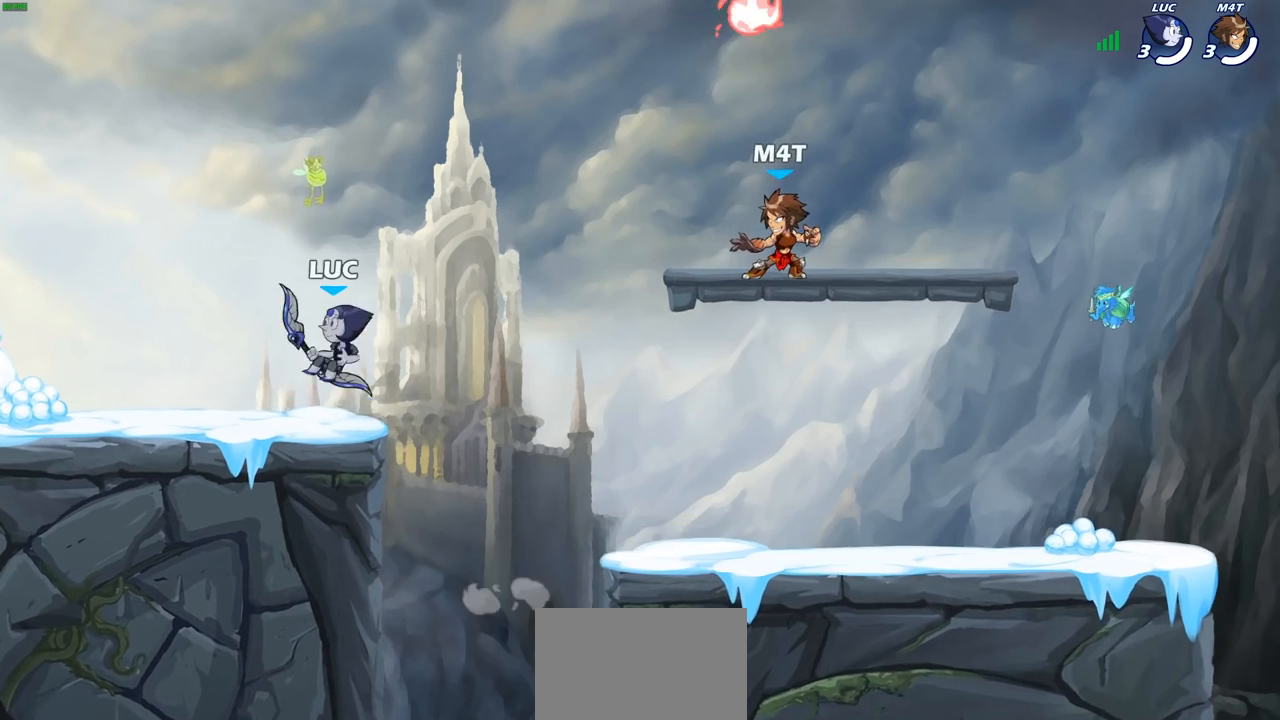
Gameplay with a controller (PlayStation layout); each line is a JSON object with the inputs held at the frame after it. "events" lists button and stick changes between this image and that frame as [ms after this image, input, new state], when the widget could be followed in between.
{"buttons": [], "left_stick": "down-right", "right_stick": "center", "events": [[50, "left_stick", "left"], [83, "R2", "down"], [117, "CROSS", "down"], [250, "CROSS", "up"], [283, "R2", "up"], [333, "left_stick", "down"], [400, "left_stick", "down-right"]]}
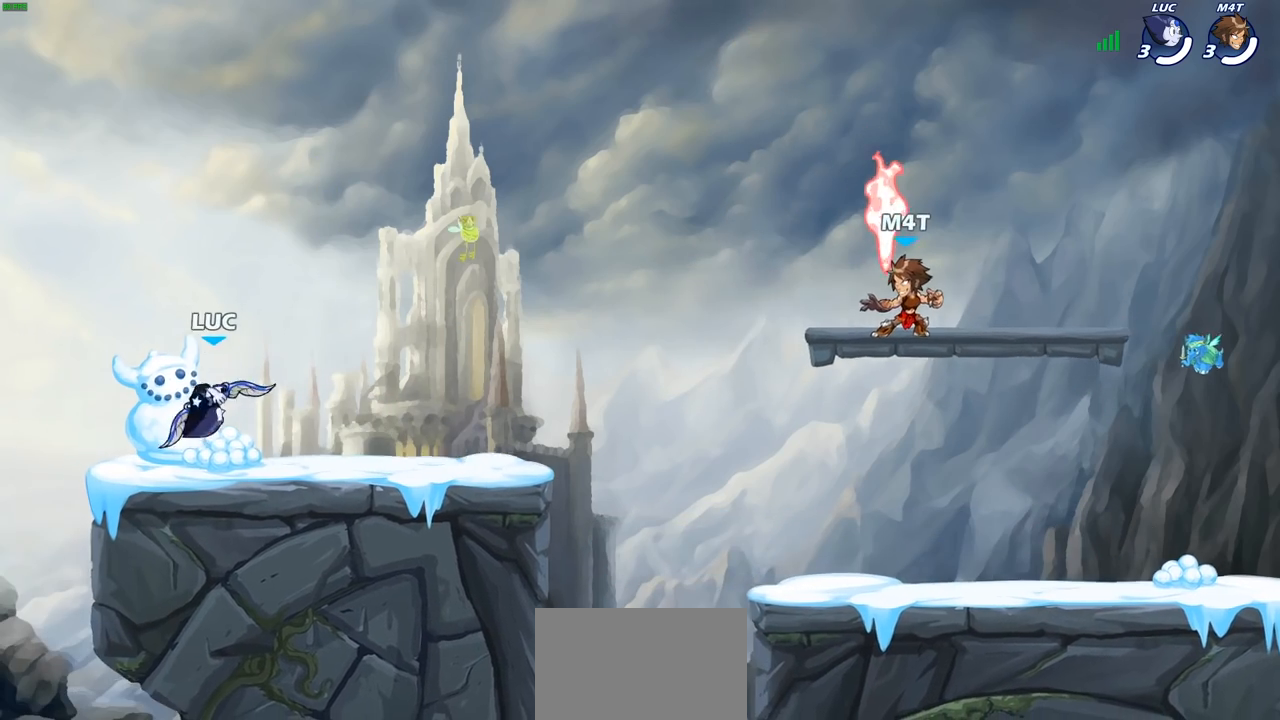
{"buttons": [], "left_stick": "right", "right_stick": "center", "events": [[17, "left_stick", "right"], [150, "R2", "down"], [350, "R2", "up"]]}
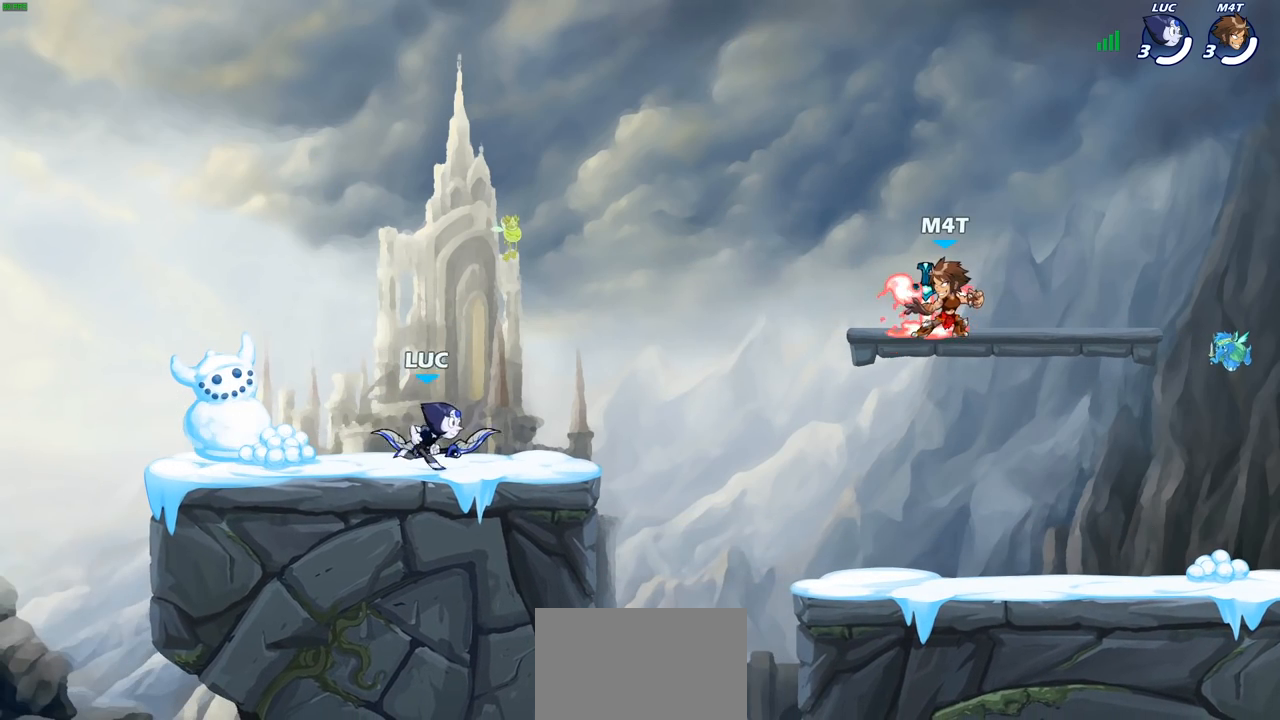
{"buttons": [], "left_stick": "center", "right_stick": "center", "events": [[100, "R2", "down"], [117, "left_stick", "down"], [167, "SQUARE", "down"], [233, "left_stick", "down-left"], [283, "R2", "up"], [283, "SQUARE", "up"], [333, "left_stick", "center"]]}
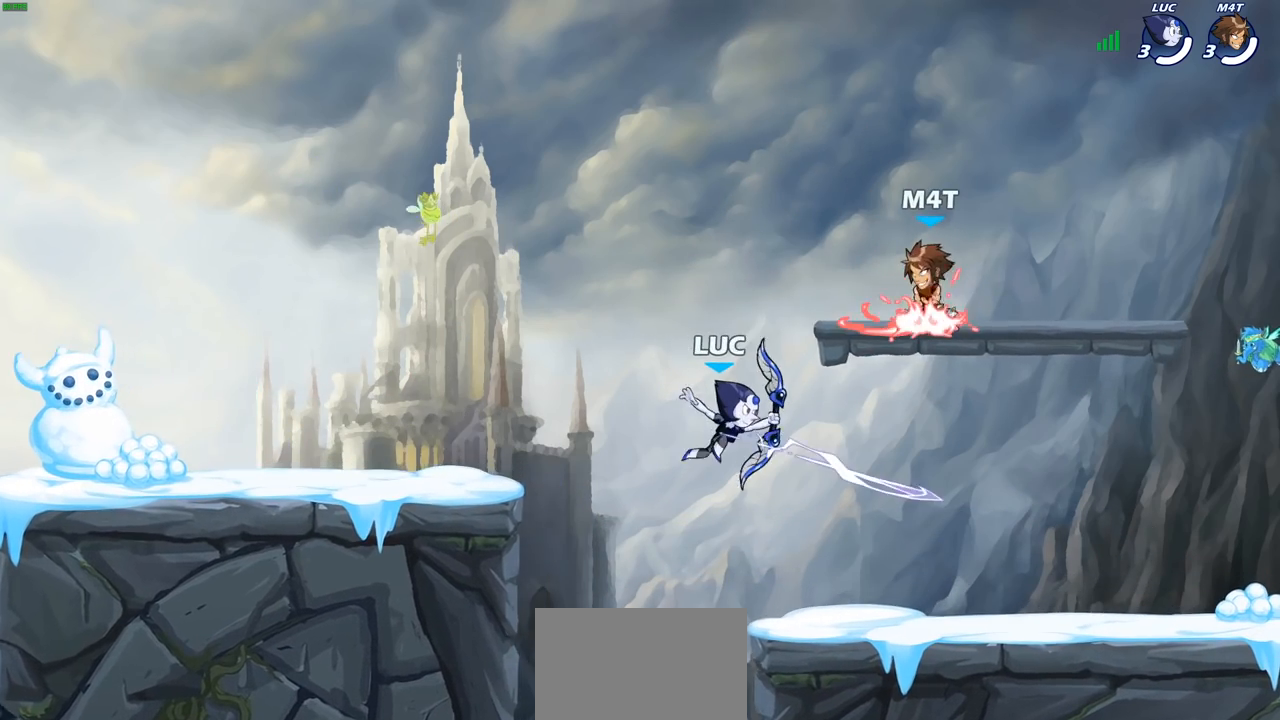
{"buttons": [], "left_stick": "left", "right_stick": "center", "events": [[100, "left_stick", "down"], [283, "left_stick", "left"]]}
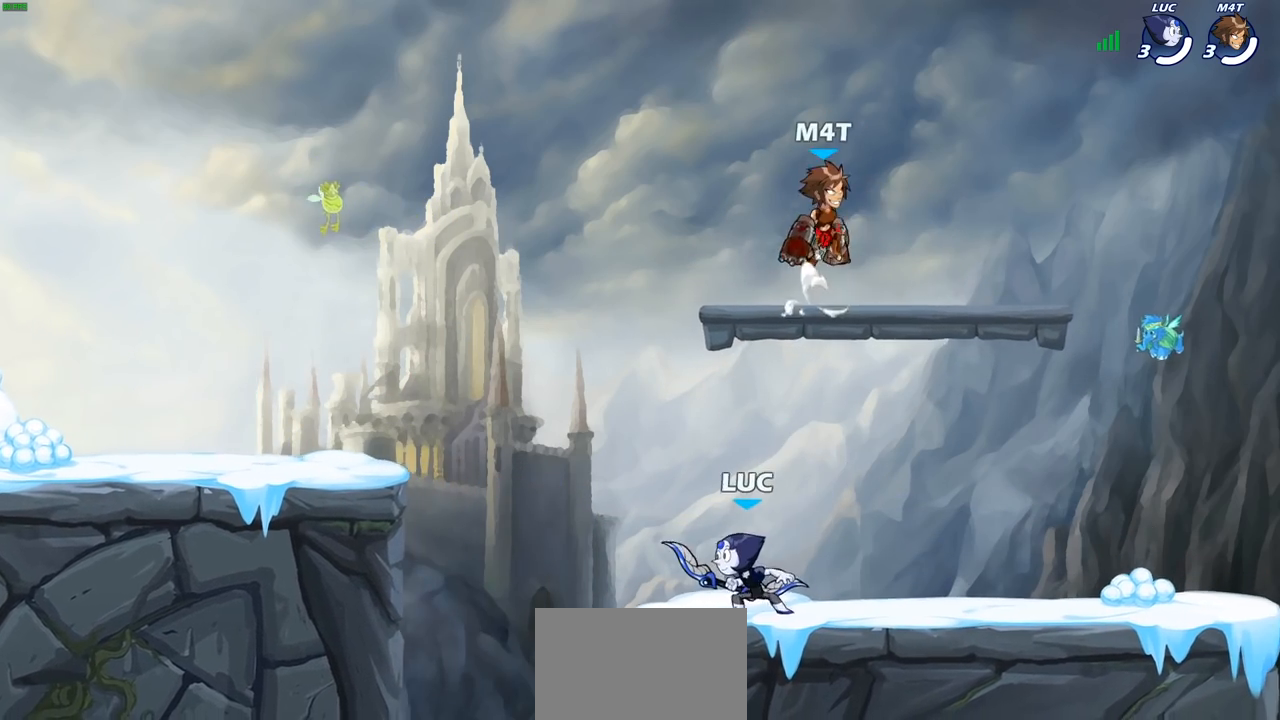
{"buttons": [], "left_stick": "center", "right_stick": "center", "events": [[100, "left_stick", "right"], [433, "SQUARE", "down"], [433, "left_stick", "center"], [500, "SQUARE", "up"]]}
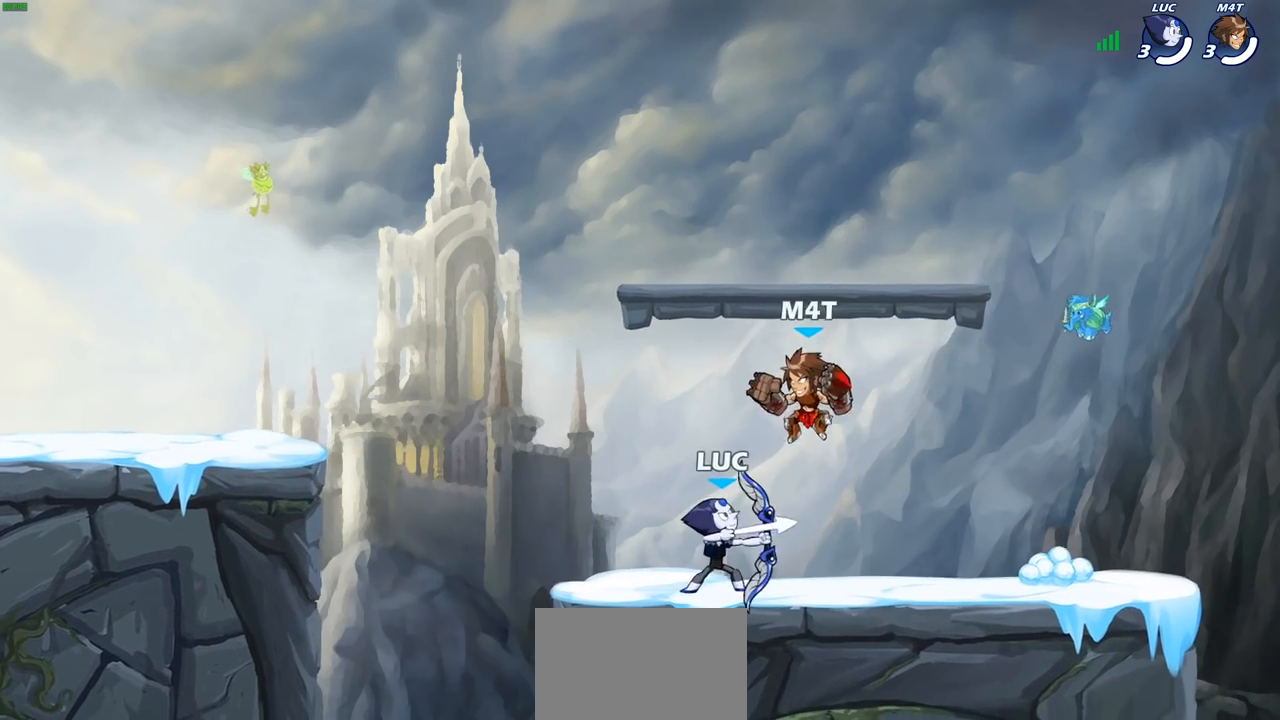
{"buttons": [], "left_stick": "center", "right_stick": "center", "events": [[317, "CROSS", "down"], [367, "SQUARE", "down"], [400, "CROSS", "up"], [450, "SQUARE", "up"]]}
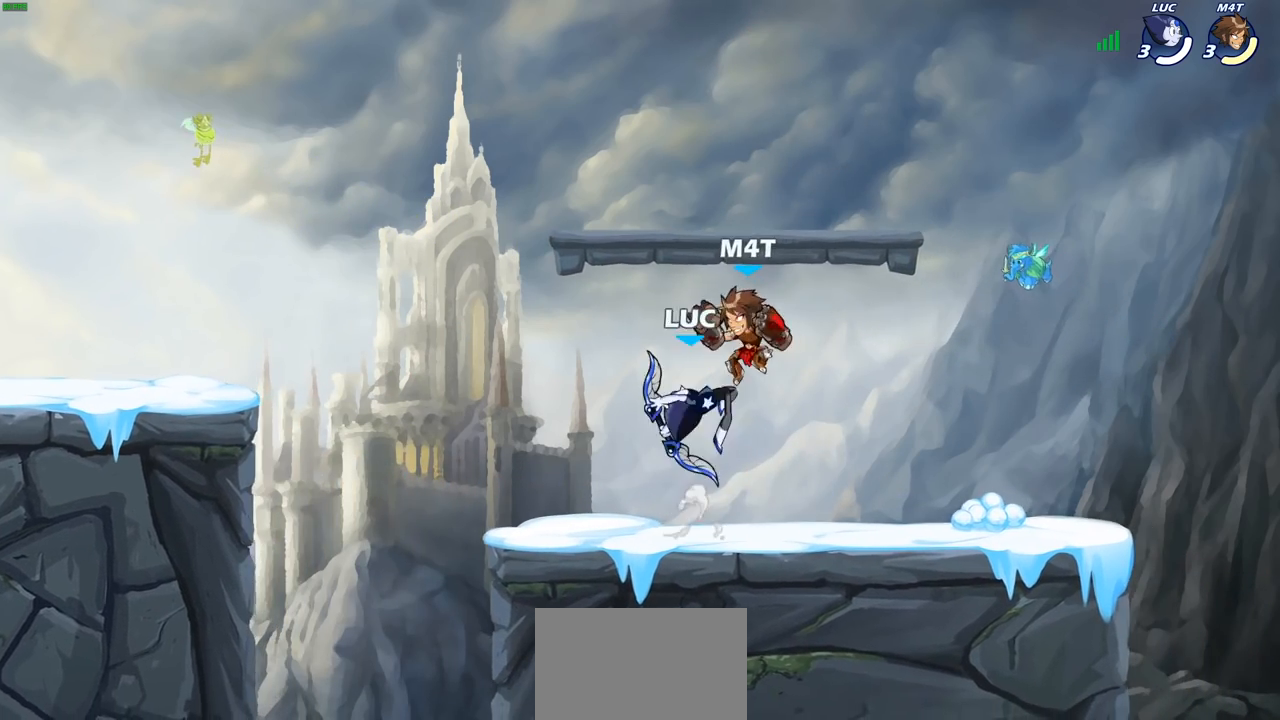
{"buttons": [], "left_stick": "right", "right_stick": "center", "events": [[383, "left_stick", "right"]]}
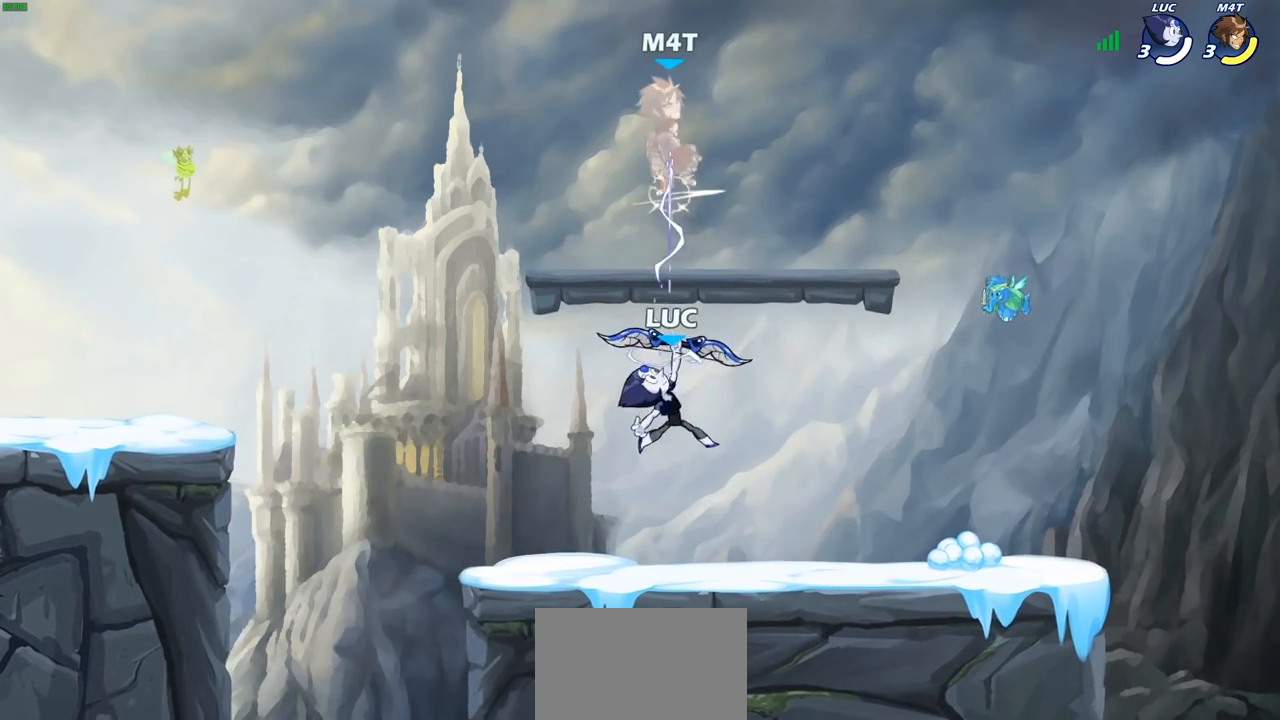
{"buttons": [], "left_stick": "up-left", "right_stick": "center", "events": [[317, "CROSS", "down"], [467, "left_stick", "up-left"], [483, "CROSS", "up"]]}
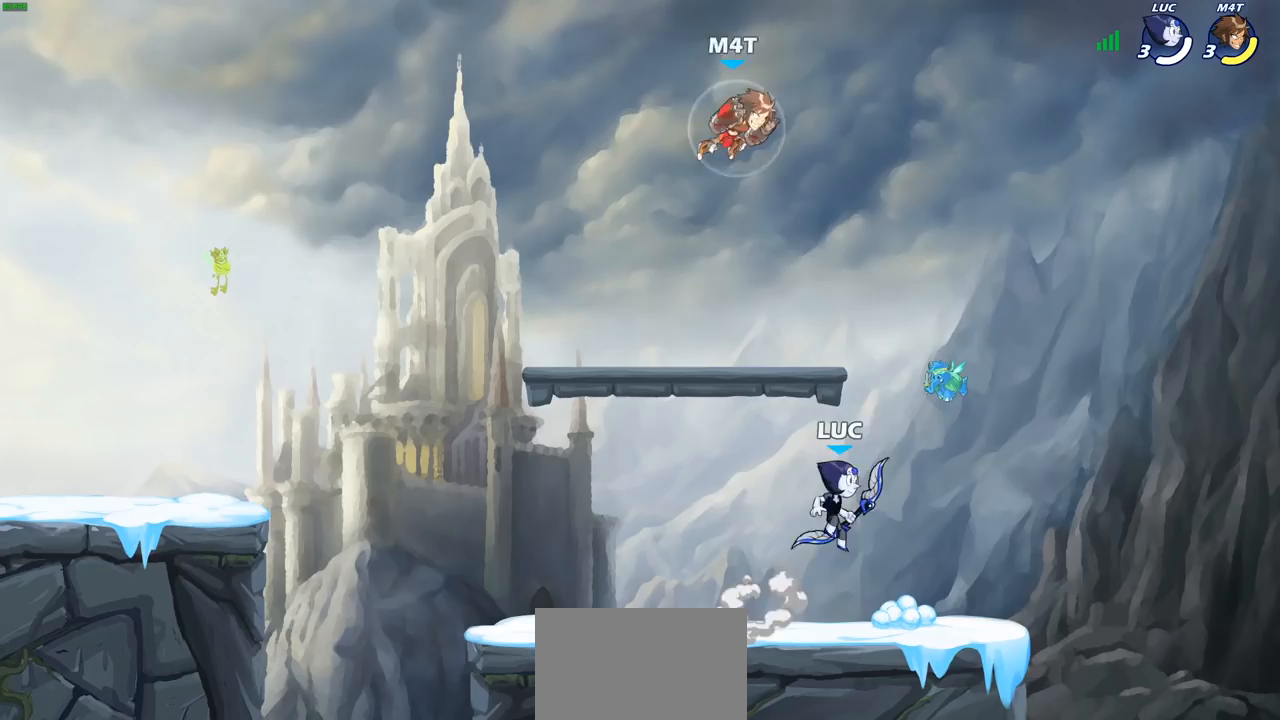
{"buttons": [], "left_stick": "center", "right_stick": "center", "events": [[117, "left_stick", "center"]]}
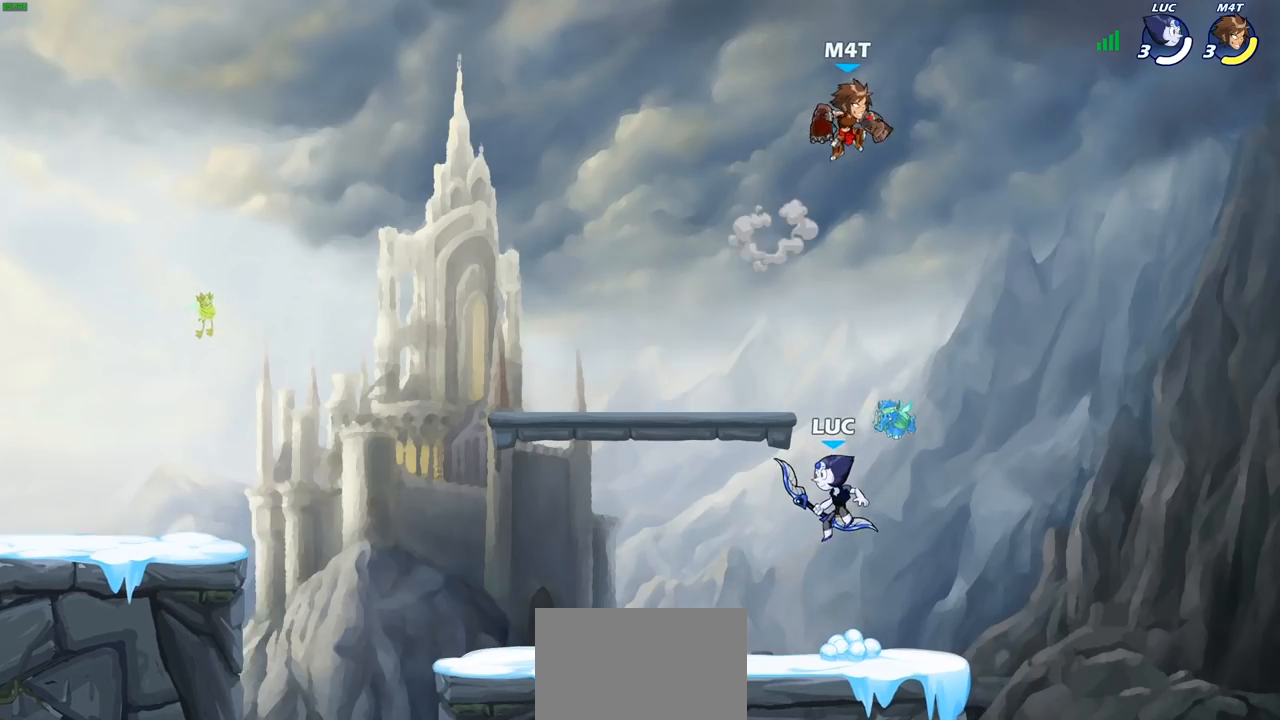
{"buttons": [], "left_stick": "right", "right_stick": "center", "events": [[117, "CROSS", "down"], [217, "SQUARE", "down"], [233, "CROSS", "up"], [267, "right_stick", "down"], [317, "SQUARE", "up"], [317, "right_stick", "center"], [367, "left_stick", "right"]]}
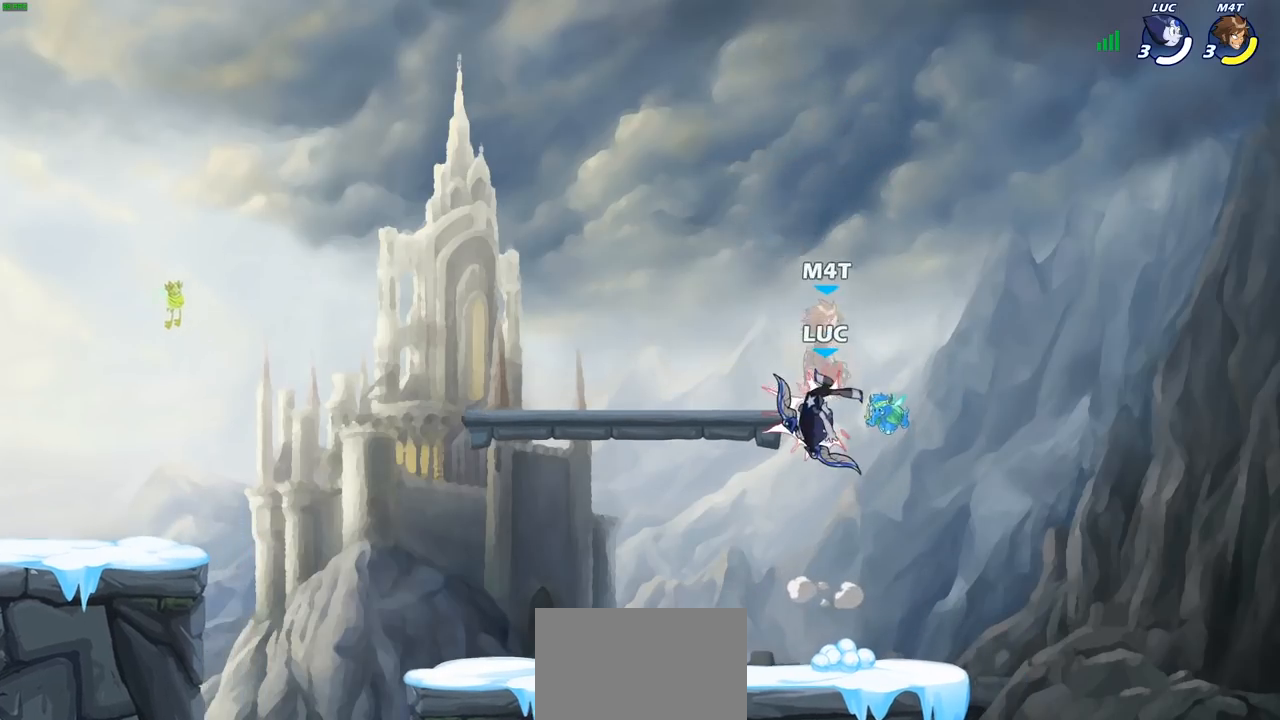
{"buttons": [], "left_stick": "right", "right_stick": "center", "events": []}
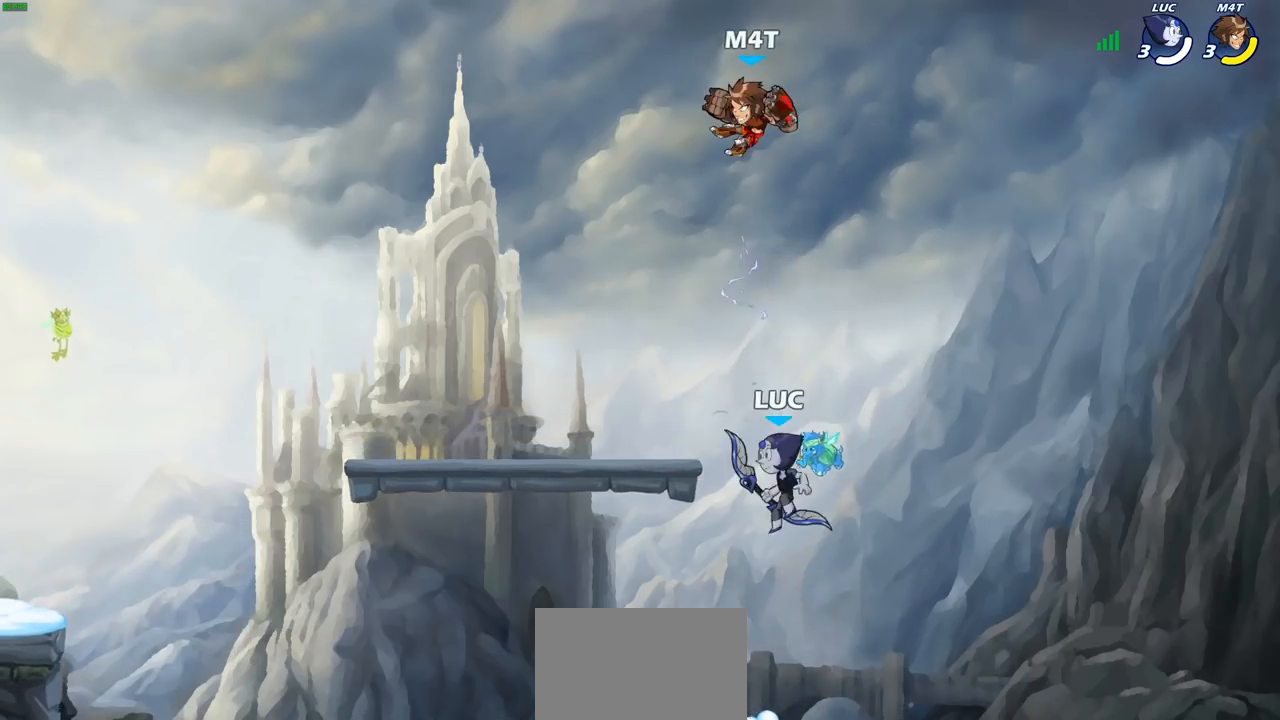
{"buttons": ["CROSS"], "left_stick": "up-left", "right_stick": "center", "events": [[83, "left_stick", "down"], [133, "left_stick", "down-left"], [267, "left_stick", "left"], [467, "CROSS", "down"], [483, "left_stick", "up-left"]]}
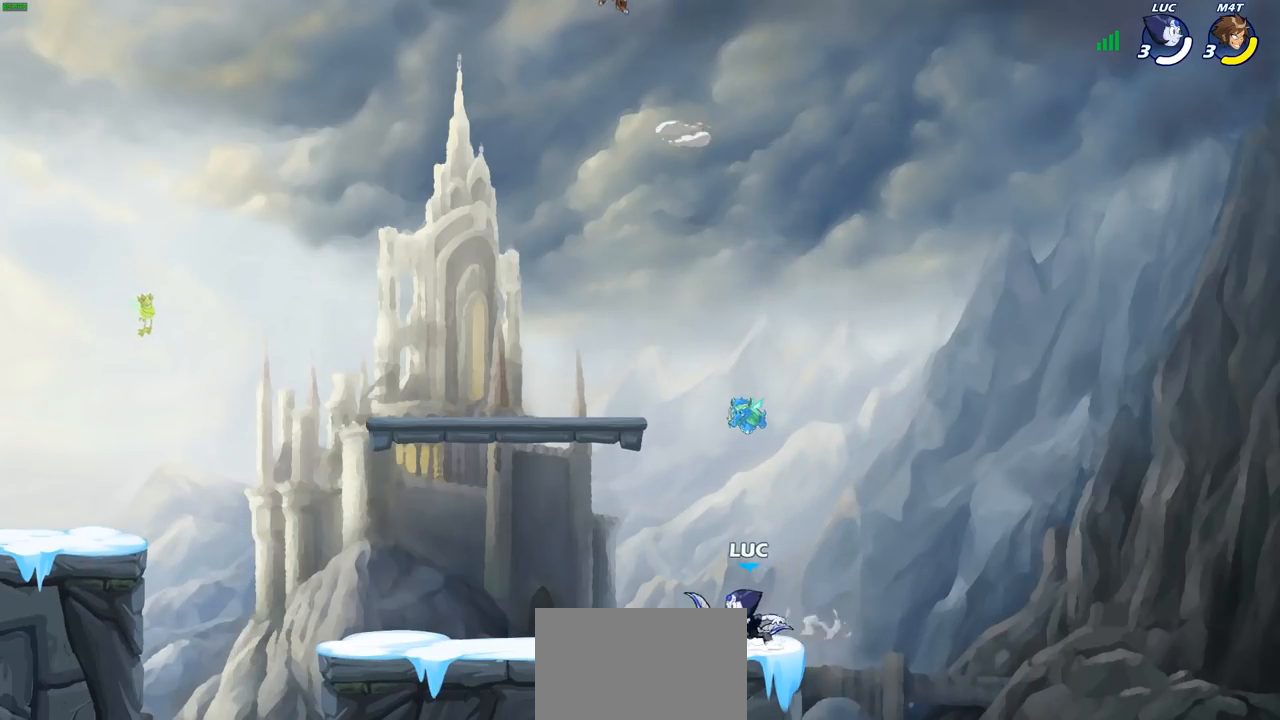
{"buttons": [], "left_stick": "center", "right_stick": "center", "events": [[117, "CROSS", "up"], [300, "CROSS", "down"], [350, "CIRCLE", "down"], [367, "CROSS", "up"], [367, "left_stick", "center"], [467, "CIRCLE", "up"]]}
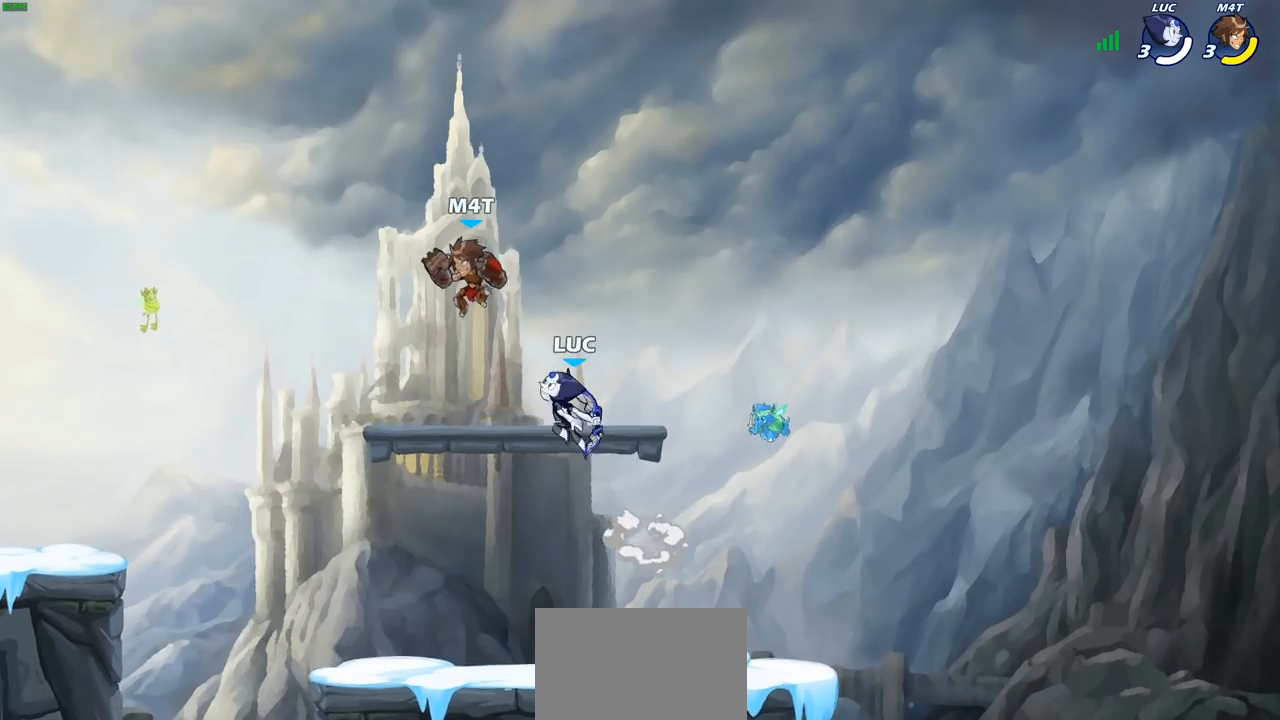
{"buttons": [], "left_stick": "center", "right_stick": "center", "events": []}
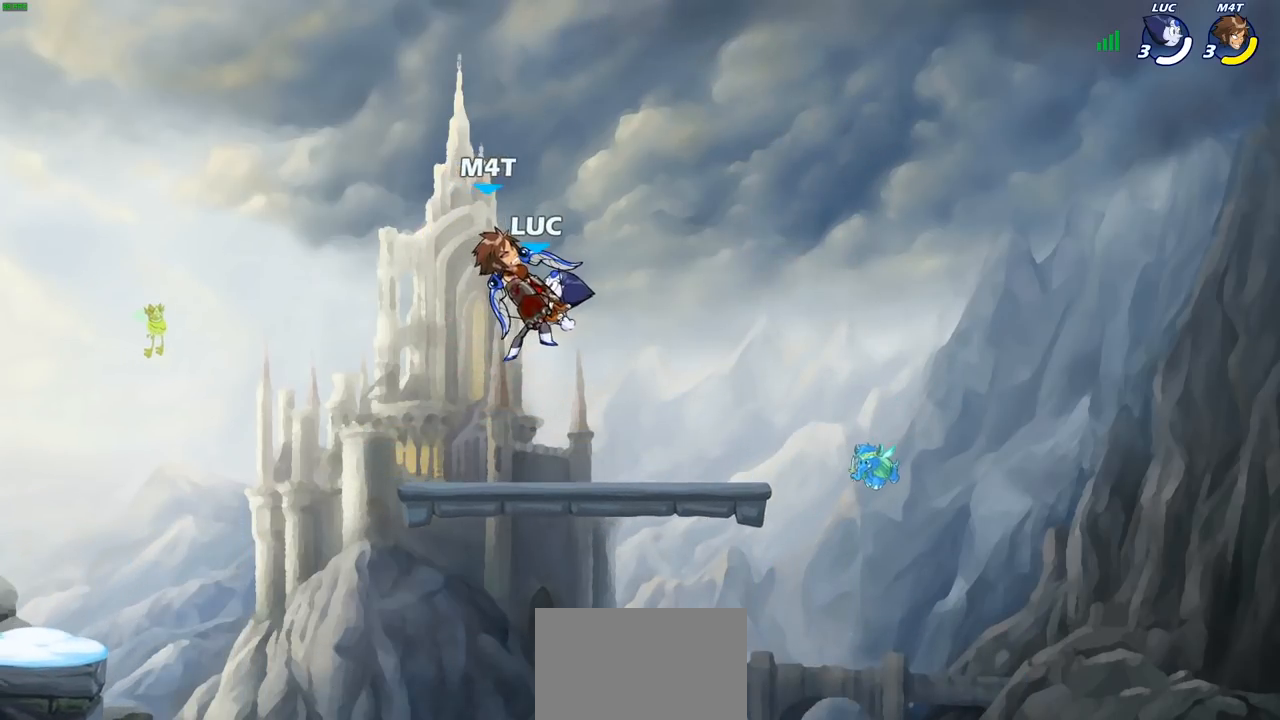
{"buttons": [], "left_stick": "left", "right_stick": "center", "events": [[450, "left_stick", "left"]]}
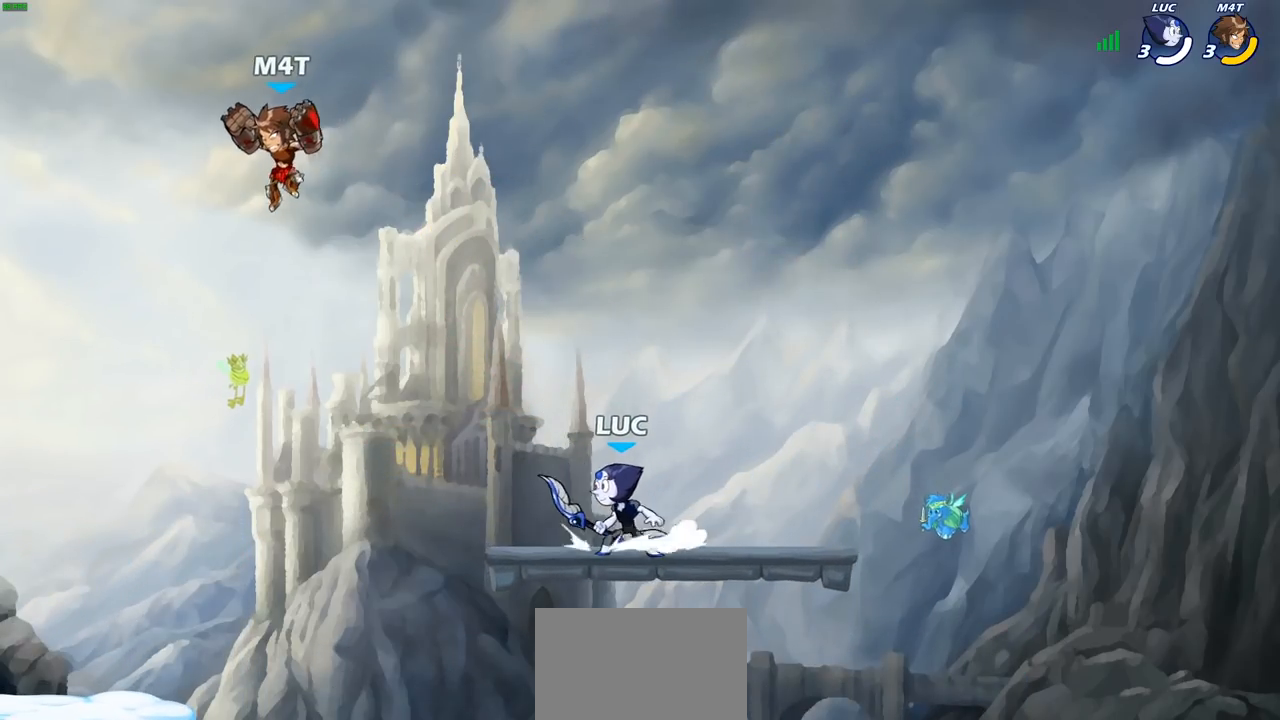
{"buttons": [], "left_stick": "center", "right_stick": "center", "events": [[67, "R2", "down"], [67, "left_stick", "center"], [100, "CIRCLE", "down"], [117, "R2", "up"], [333, "CIRCLE", "up"]]}
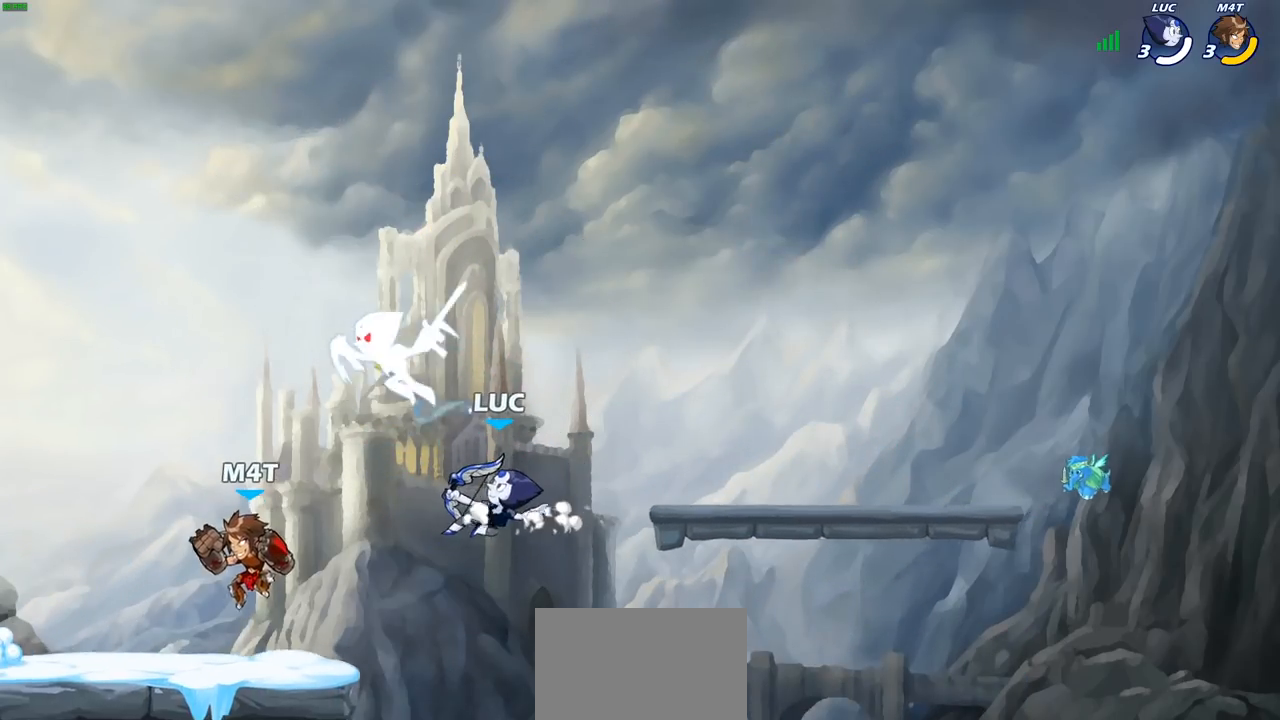
{"buttons": [], "left_stick": "center", "right_stick": "center", "events": [[317, "left_stick", "down"], [500, "left_stick", "center"]]}
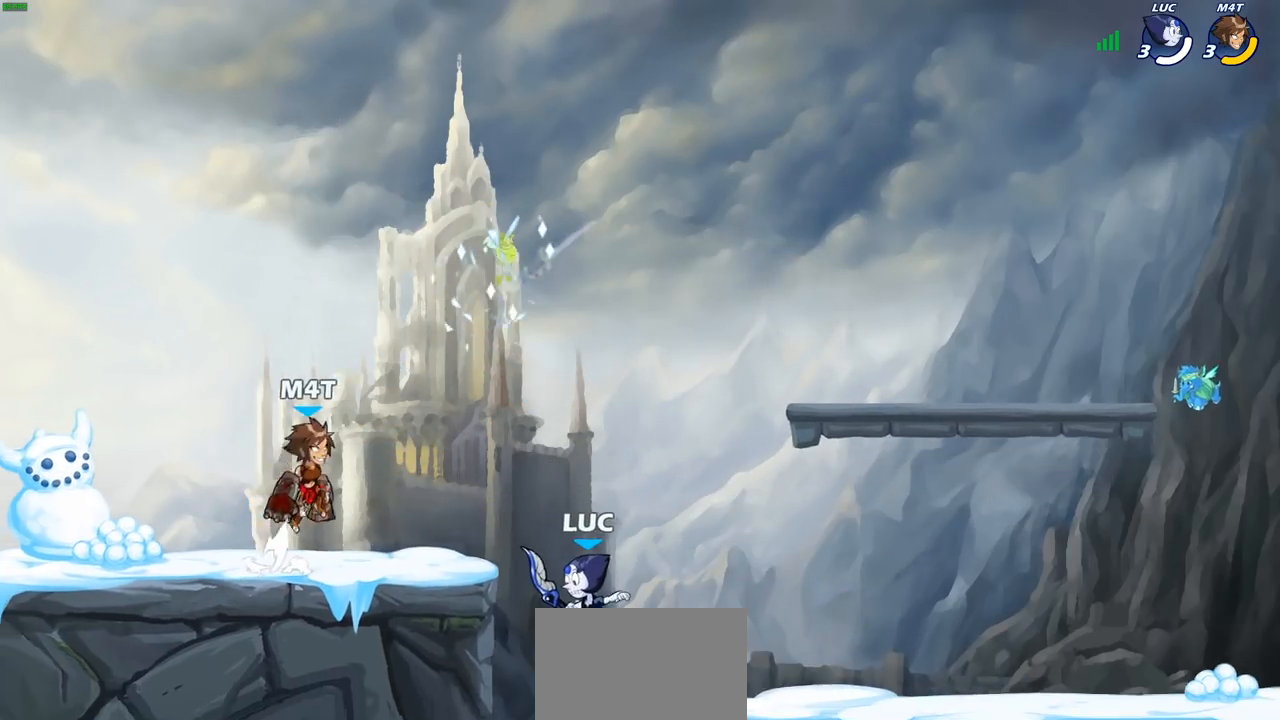
{"buttons": [], "left_stick": "center", "right_stick": "center", "events": [[50, "CIRCLE", "down"], [167, "CIRCLE", "up"]]}
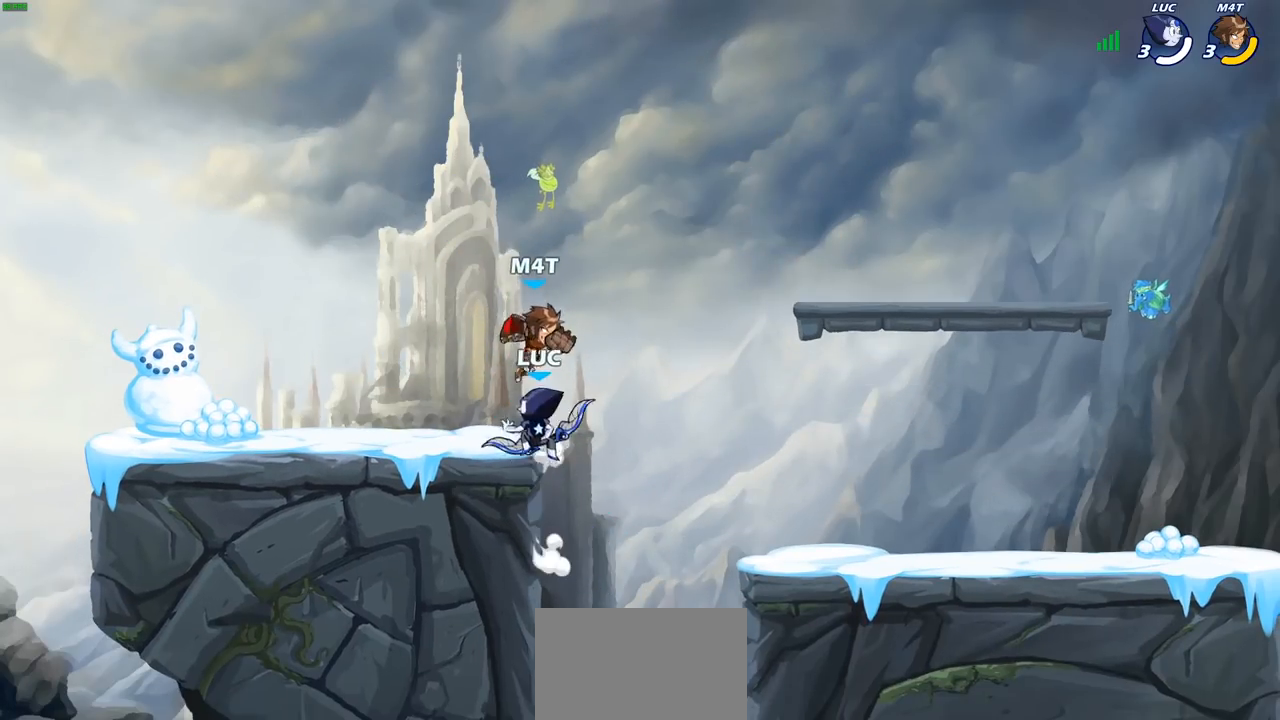
{"buttons": [], "left_stick": "center", "right_stick": "center", "events": [[17, "left_stick", "left"], [117, "left_stick", "center"], [150, "SQUARE", "down"], [233, "SQUARE", "up"]]}
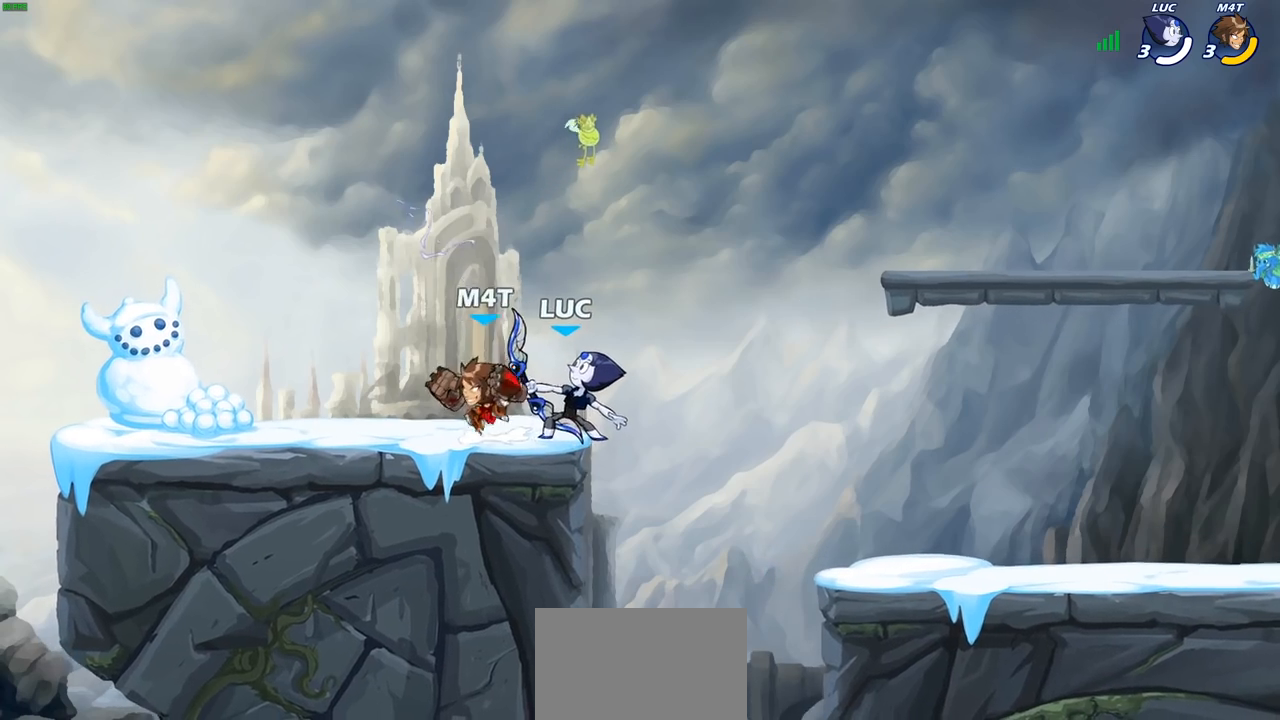
{"buttons": [], "left_stick": "center", "right_stick": "center", "events": [[200, "CROSS", "down"], [317, "CROSS", "up"], [383, "SQUARE", "down"], [467, "SQUARE", "up"]]}
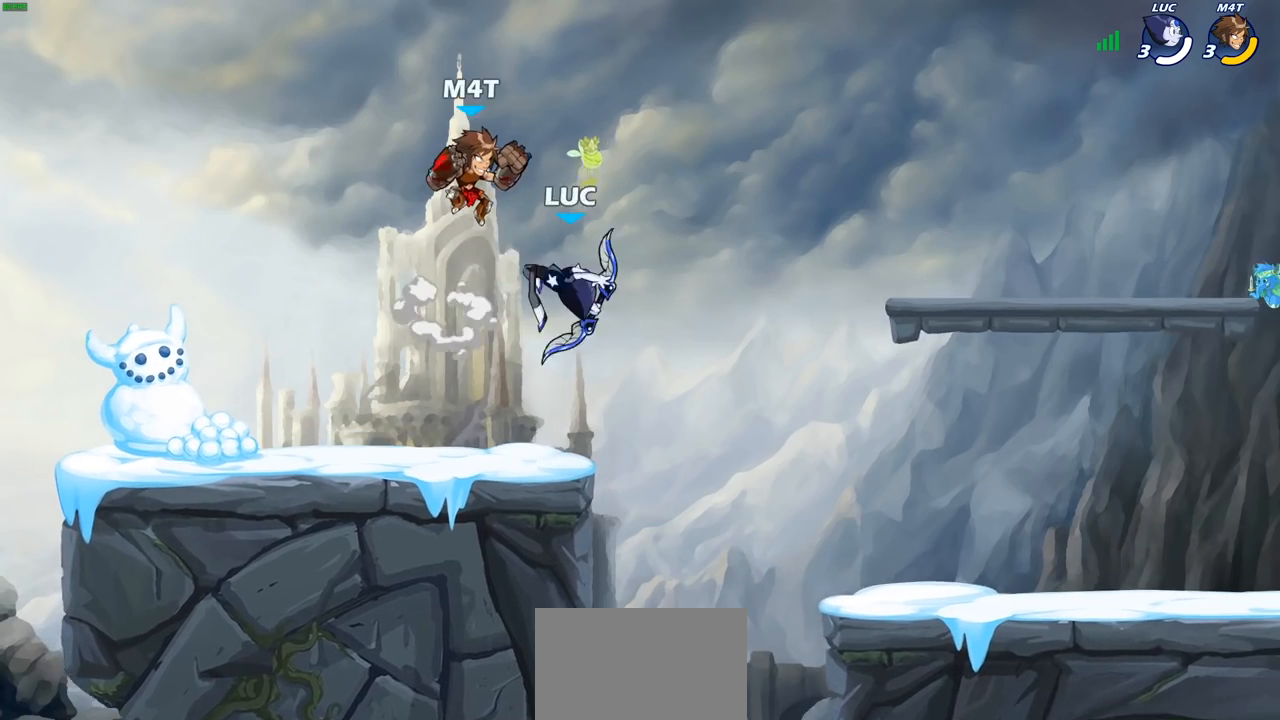
{"buttons": [], "left_stick": "down", "right_stick": "center", "events": [[117, "left_stick", "right"], [500, "left_stick", "down"]]}
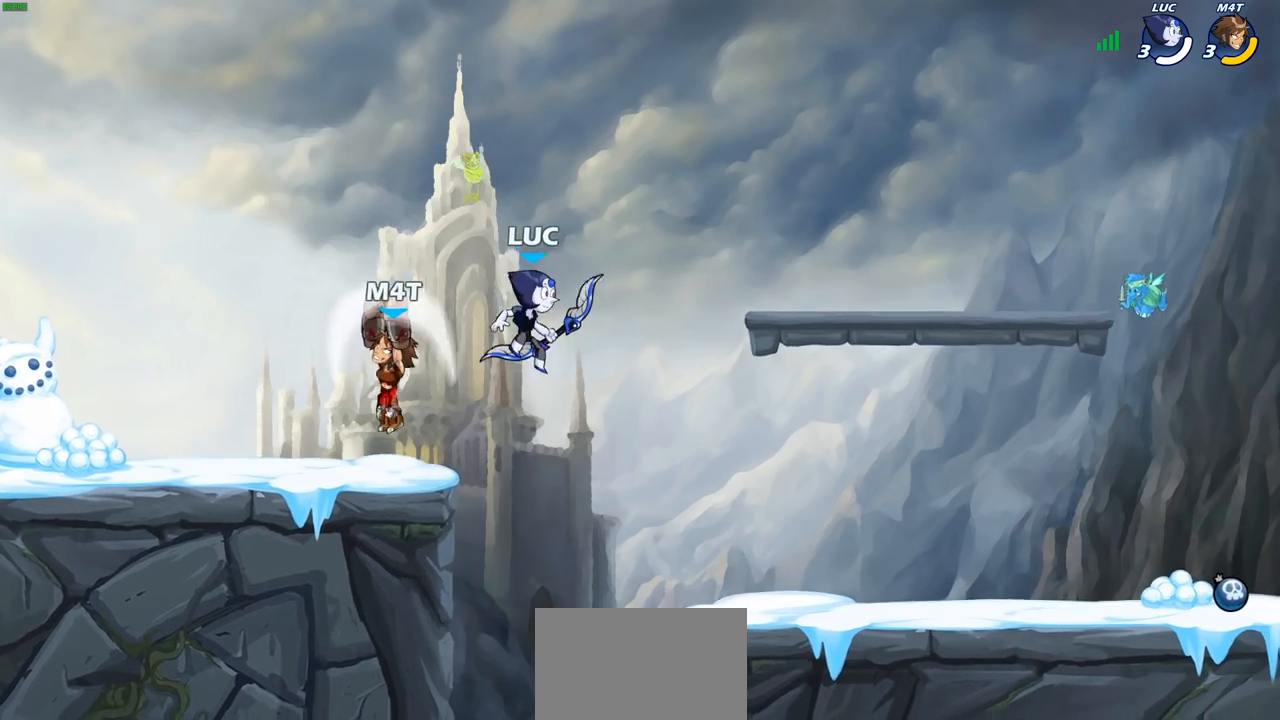
{"buttons": [], "left_stick": "center", "right_stick": "center", "events": [[83, "left_stick", "left"], [217, "CIRCLE", "down"], [317, "CIRCLE", "up"], [500, "left_stick", "center"]]}
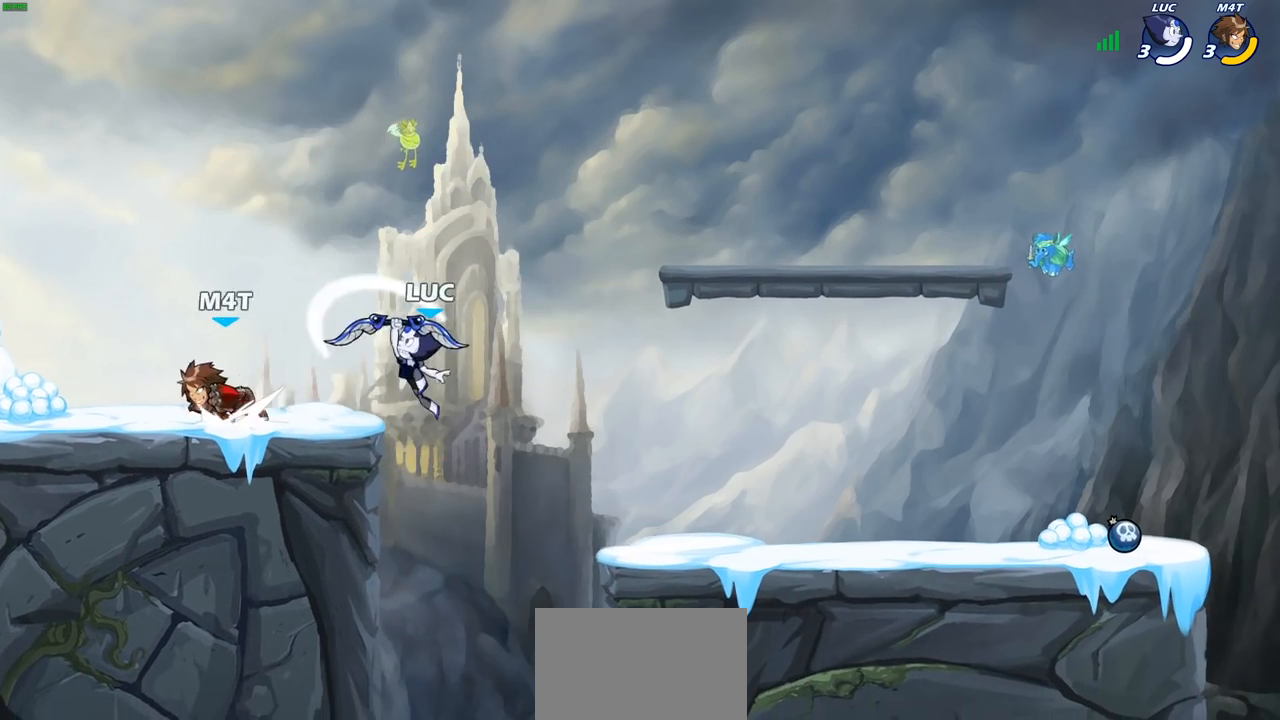
{"buttons": [], "left_stick": "up-left", "right_stick": "center", "events": [[167, "left_stick", "right"], [300, "CROSS", "down"], [367, "left_stick", "up-left"], [450, "CROSS", "up"]]}
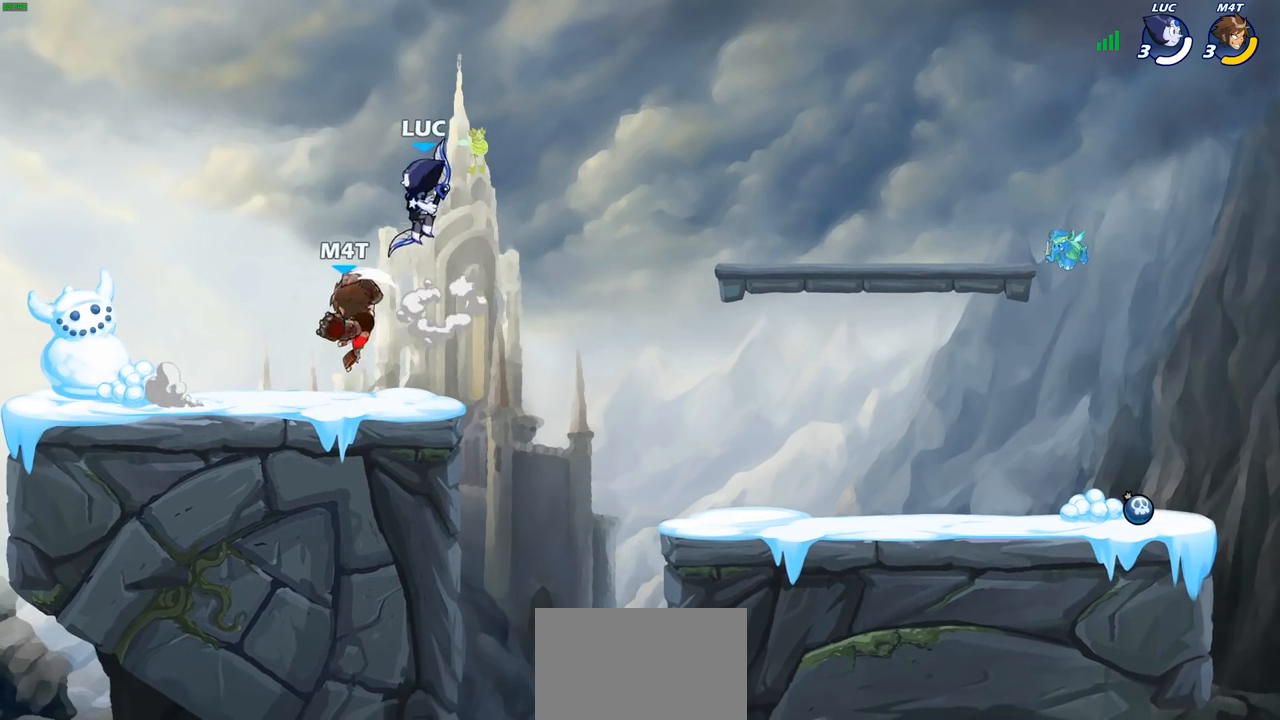
{"buttons": [], "left_stick": "up-left", "right_stick": "center", "events": [[67, "left_stick", "down-left"], [150, "left_stick", "down-right"], [200, "SQUARE", "down"], [250, "left_stick", "up-left"], [283, "SQUARE", "up"]]}
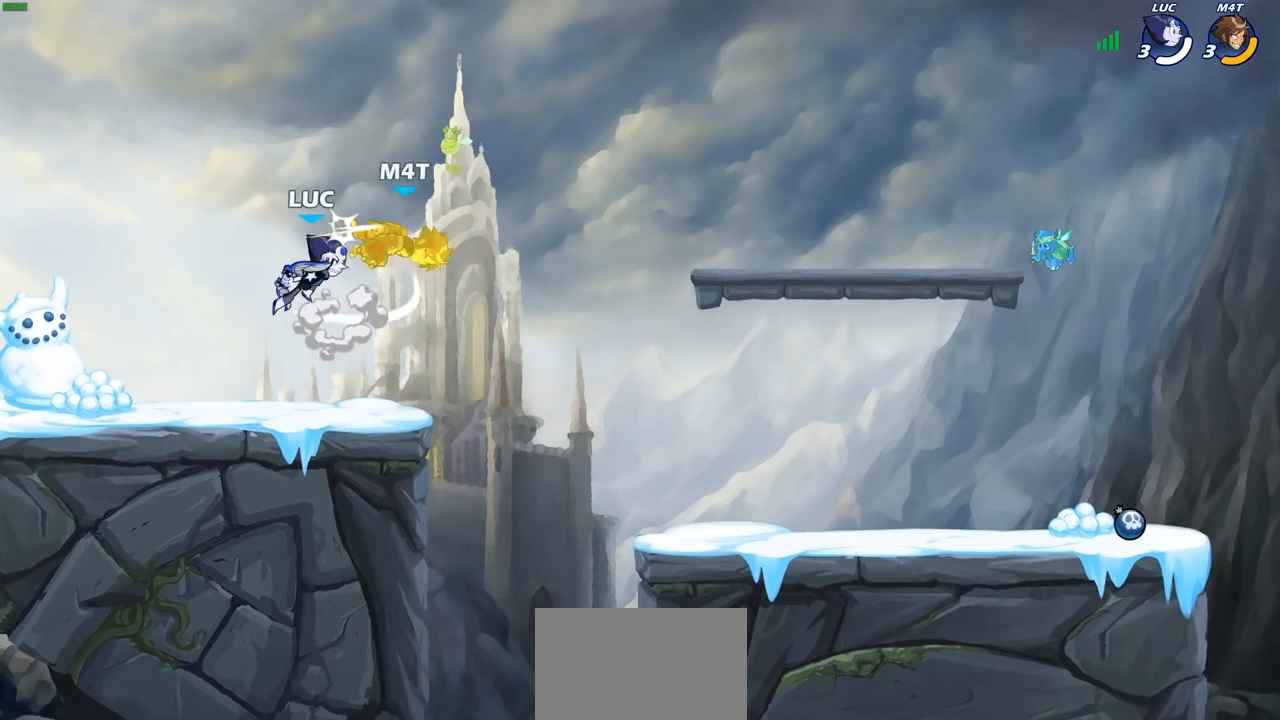
{"buttons": [], "left_stick": "down", "right_stick": "center", "events": [[183, "left_stick", "right"], [317, "R2", "down"], [467, "R2", "up"], [467, "left_stick", "down"]]}
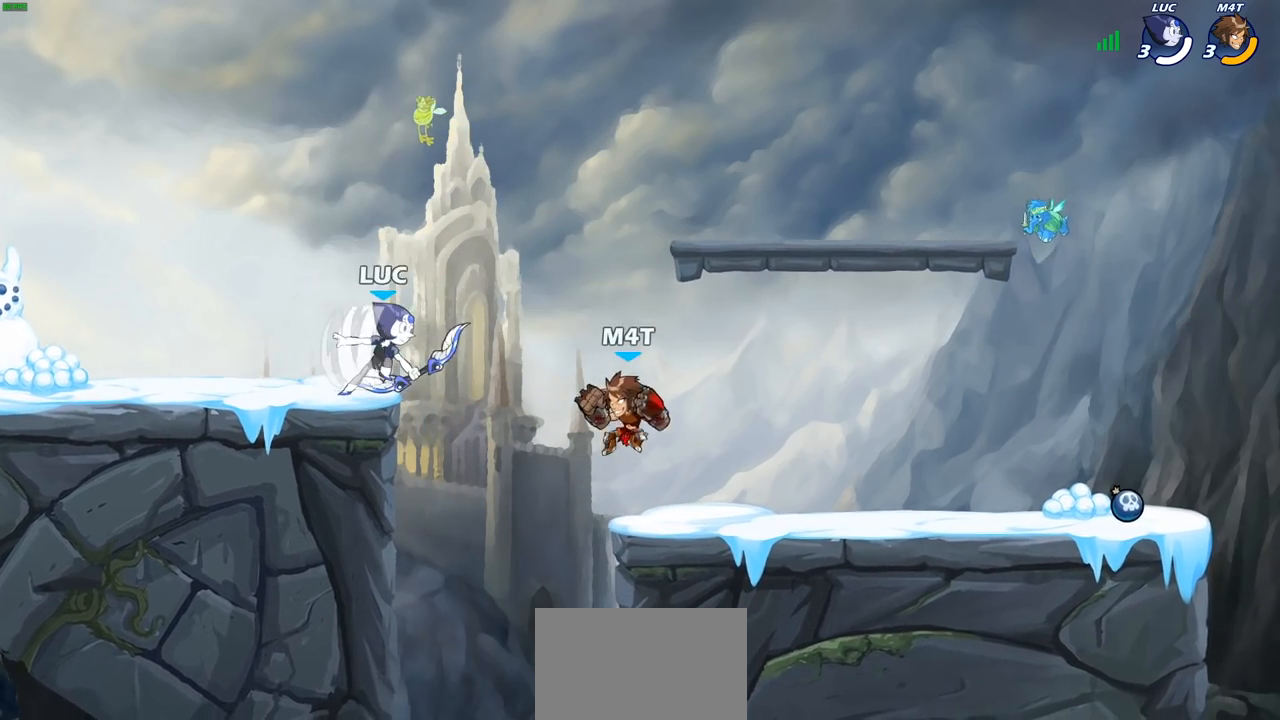
{"buttons": [], "left_stick": "center", "right_stick": "center", "events": [[17, "SQUARE", "down"], [117, "SQUARE", "up"], [150, "left_stick", "center"]]}
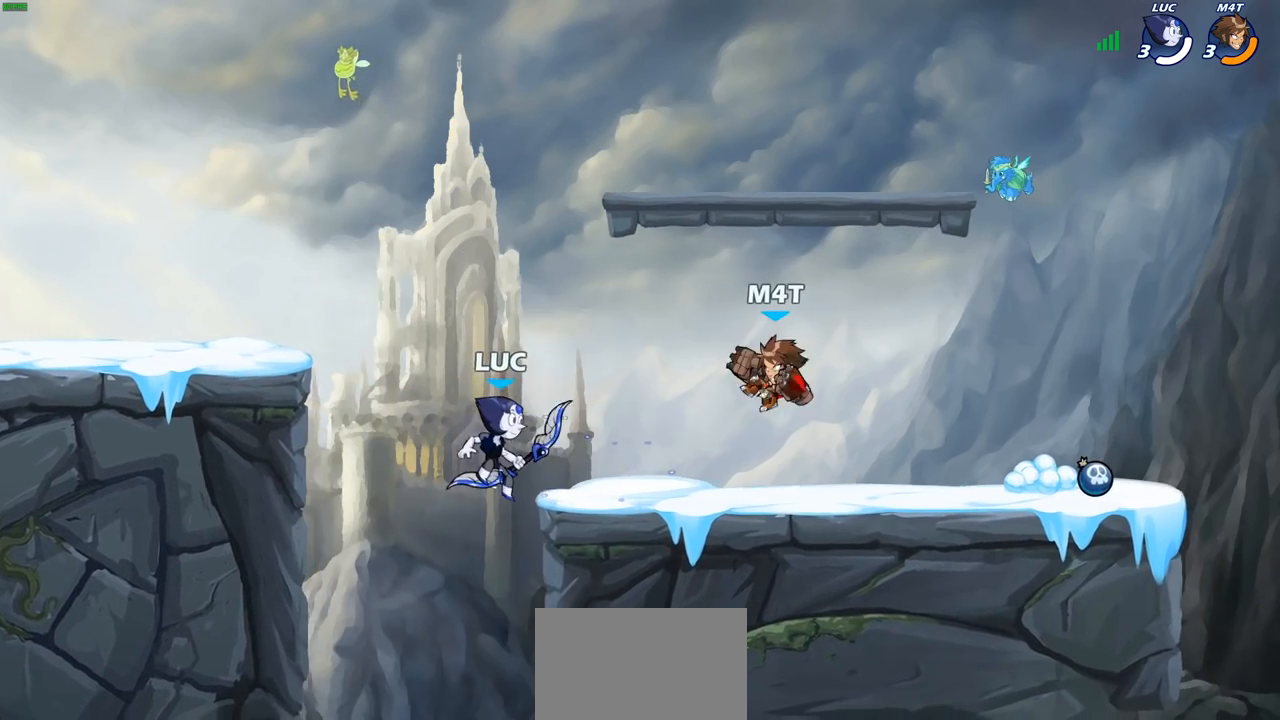
{"buttons": ["SQUARE"], "left_stick": "down", "right_stick": "center", "events": [[17, "CROSS", "down"], [17, "left_stick", "right"], [167, "CROSS", "up"], [400, "left_stick", "down"], [433, "SQUARE", "down"]]}
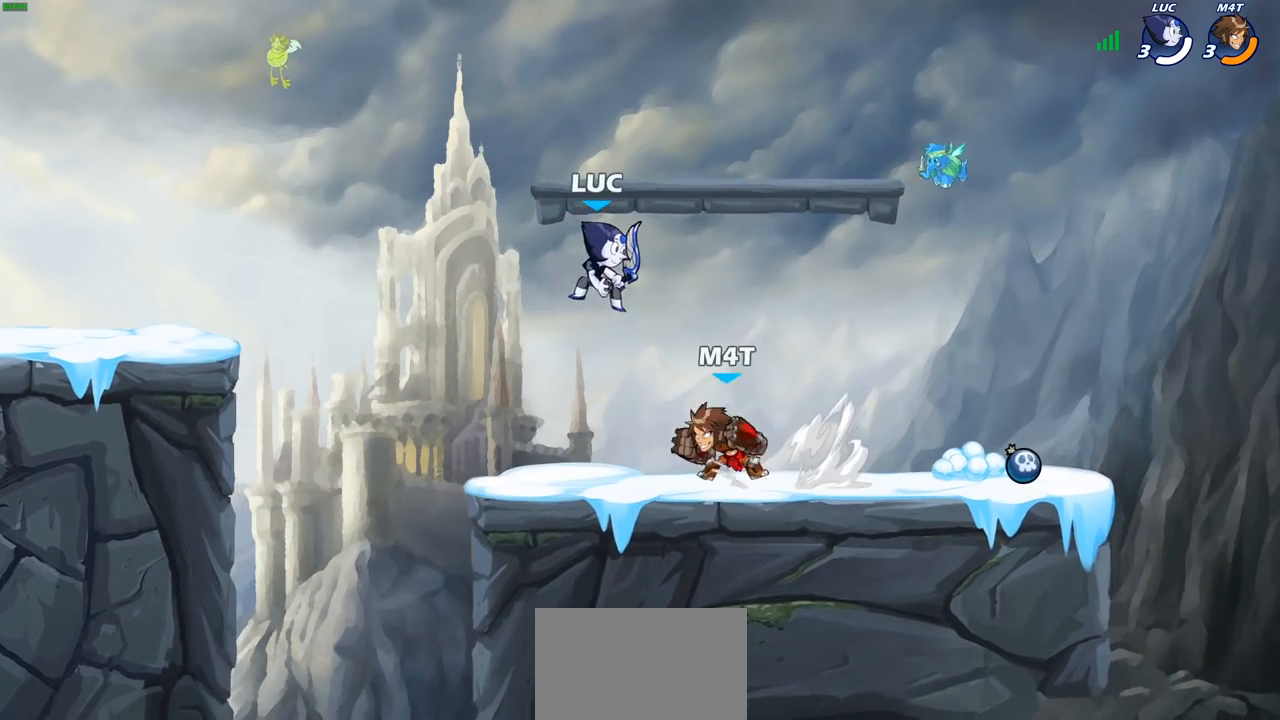
{"buttons": [], "left_stick": "left", "right_stick": "center", "events": [[33, "SQUARE", "up"], [67, "left_stick", "center"], [350, "left_stick", "right"], [450, "left_stick", "left"]]}
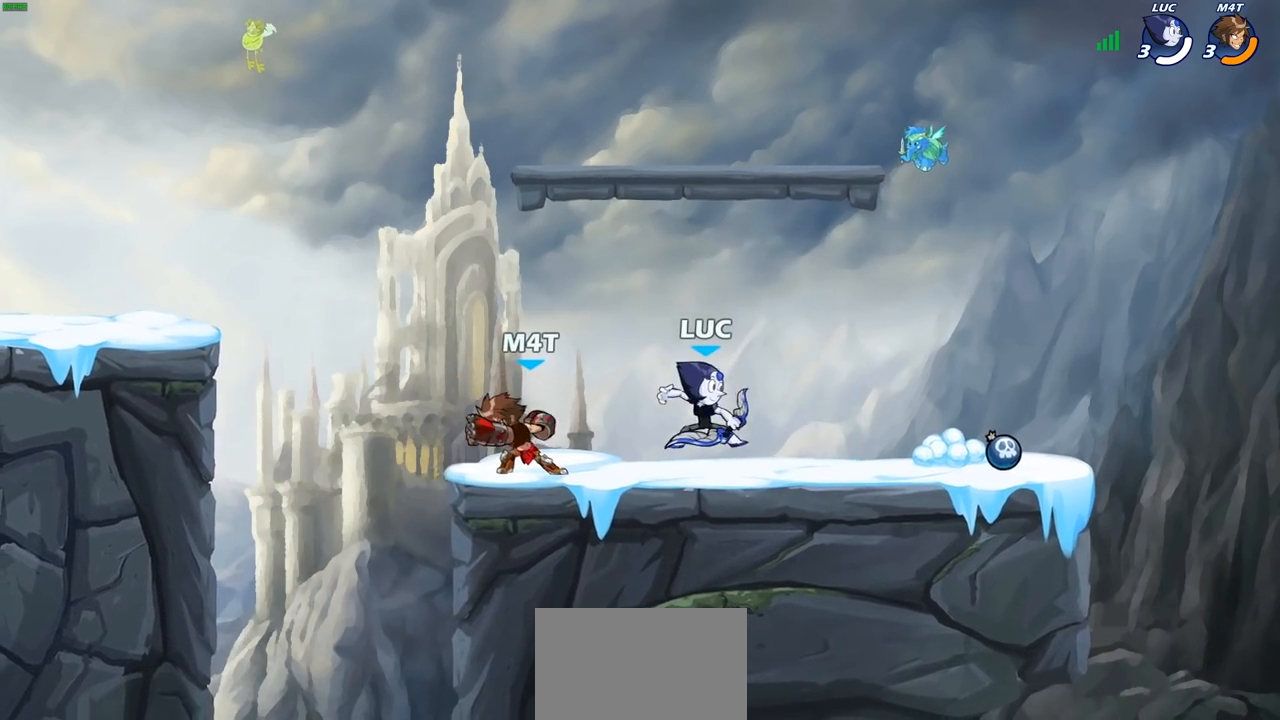
{"buttons": [], "left_stick": "center", "right_stick": "center", "events": [[117, "SQUARE", "down"], [217, "SQUARE", "up"], [367, "left_stick", "center"]]}
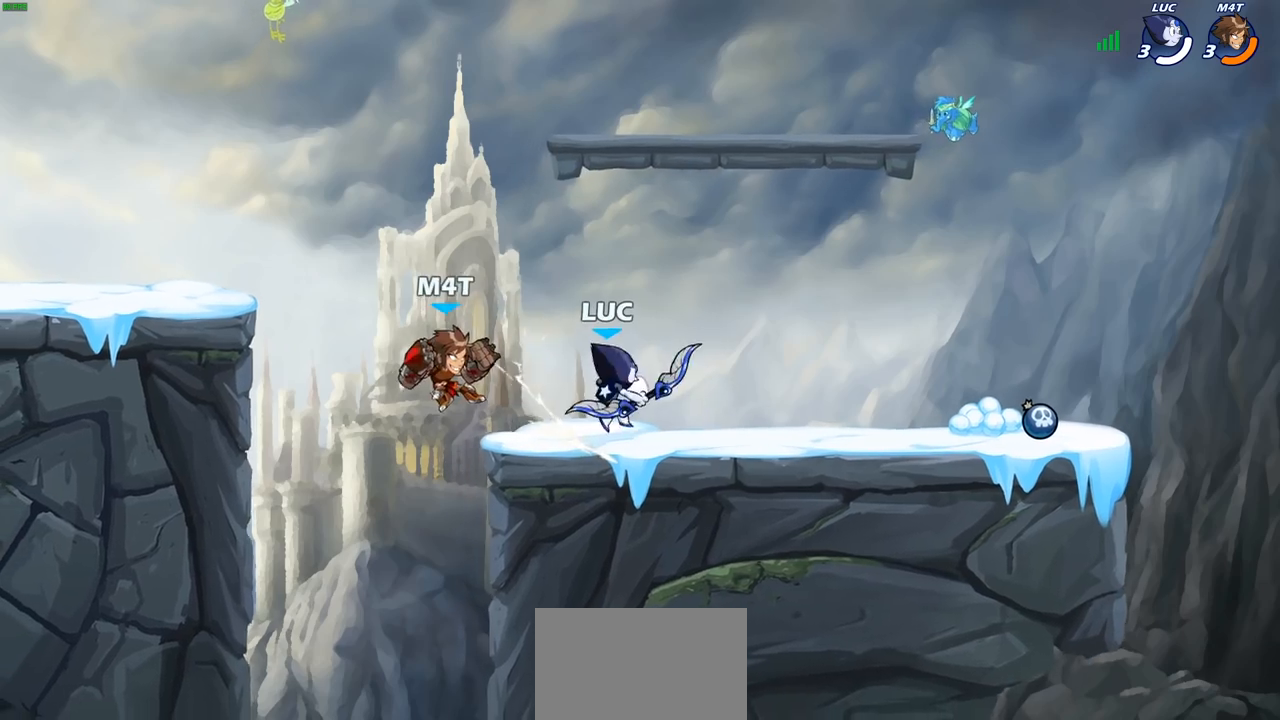
{"buttons": ["CIRCLE", "R2"], "left_stick": "center", "right_stick": "center", "events": [[267, "left_stick", "down"], [417, "R2", "down"], [417, "left_stick", "center"], [467, "CIRCLE", "down"]]}